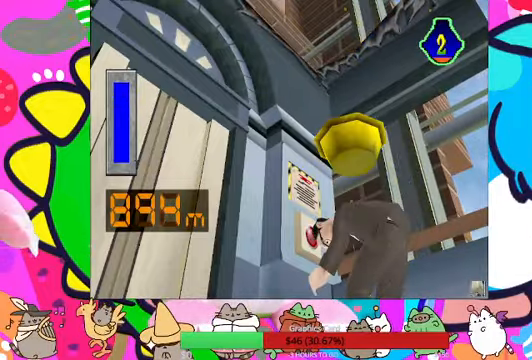
Gameplay with a controller (PlayStation layout); each line is a JSON object with the inputs held at the frame after it. "events" lists button and stick changes between this image and that frame as [ms after this image, input, new state], when the widget could be followed in between. Not read: L3 R3.
{"buttons": ["CROSS"], "left_stick": "center", "right_stick": "center", "events": [[66, "CROSS", "up"], [167, "CROSS", "down"], [234, "CROSS", "up"], [267, "CROSS", "down"], [334, "CROSS", "up"], [367, "CROSS", "down"], [467, "CROSS", "up"], [500, "CROSS", "down"]]}
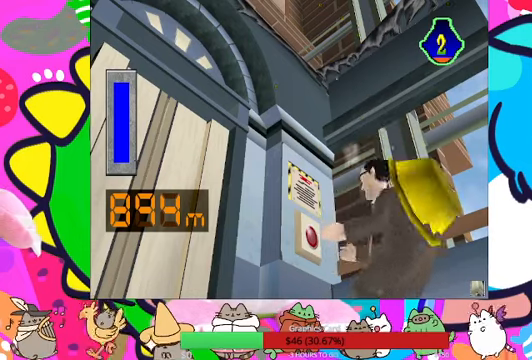
{"buttons": ["CROSS"], "left_stick": "center", "right_stick": "center", "events": [[200, "CROSS", "up"], [234, "CROSS", "down"], [334, "CROSS", "up"], [367, "CROSS", "down"]]}
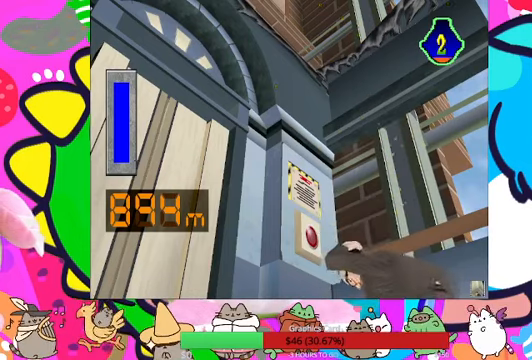
{"buttons": [], "left_stick": "center", "right_stick": "center", "events": [[100, "CROSS", "up"], [234, "CROSS", "down"], [334, "CROSS", "up"], [367, "CROSS", "down"], [500, "CROSS", "up"]]}
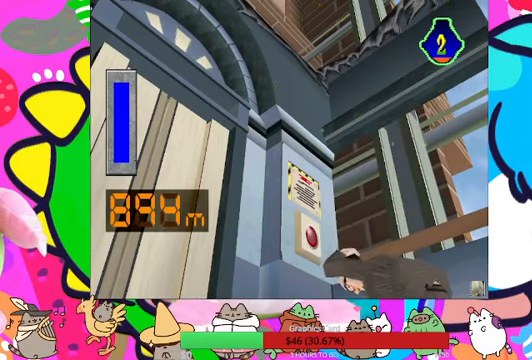
{"buttons": [], "left_stick": "center", "right_stick": "center", "events": [[134, "CROSS", "down"], [200, "CROSS", "up"], [300, "CROSS", "down"], [367, "CROSS", "up"], [467, "CROSS", "down"], [500, "CROSS", "up"]]}
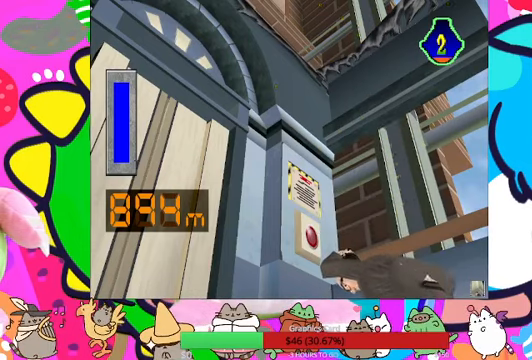
{"buttons": ["CROSS"], "left_stick": "center", "right_stick": "center", "events": [[134, "CROSS", "down"], [167, "CROSS", "up"], [234, "CROSS", "down"], [267, "CROSS", "up"], [334, "CROSS", "down"], [434, "CROSS", "up"], [467, "CROSS", "down"]]}
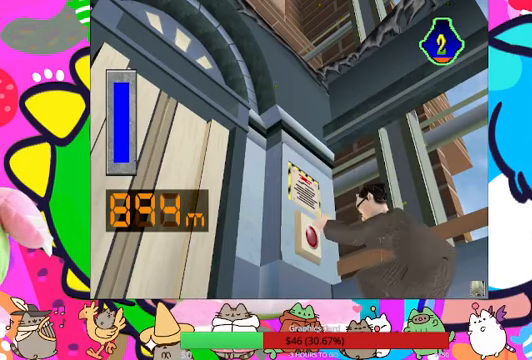
{"buttons": [], "left_stick": "center", "right_stick": "center", "events": [[67, "CROSS", "up"], [134, "CROSS", "down"], [234, "CROSS", "up"], [267, "CROSS", "down"], [367, "CROSS", "up"], [434, "CROSS", "down"], [467, "CROSS", "up"]]}
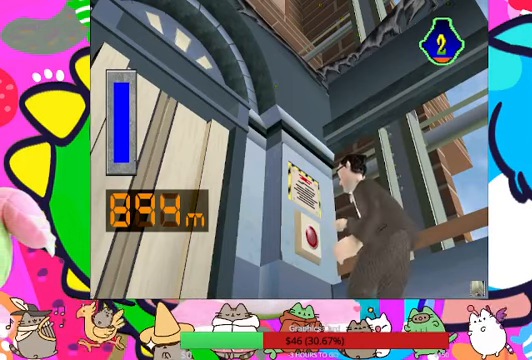
{"buttons": [], "left_stick": "center", "right_stick": "center", "events": [[34, "CROSS", "down"], [134, "CROSS", "up"], [167, "CROSS", "down"], [234, "CROSS", "up"], [300, "CROSS", "down"], [500, "CROSS", "up"]]}
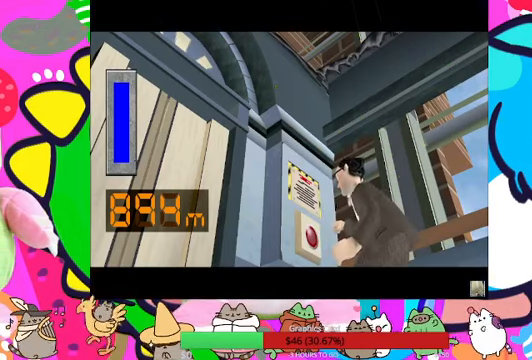
{"buttons": [], "left_stick": "center", "right_stick": "center", "events": [[34, "CROSS", "down"], [67, "CROSS", "up"]]}
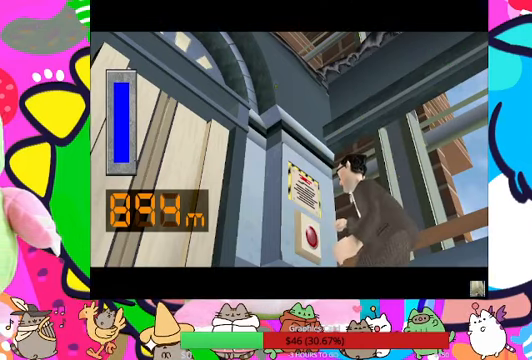
{"buttons": [], "left_stick": "center", "right_stick": "center", "events": []}
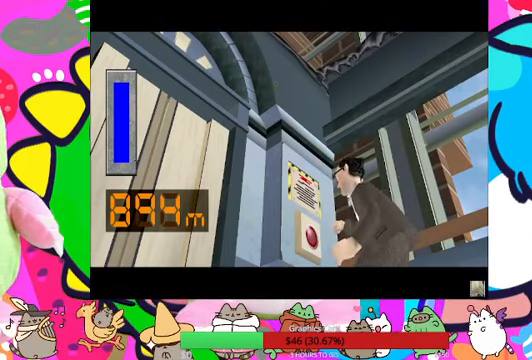
{"buttons": [], "left_stick": "center", "right_stick": "center", "events": []}
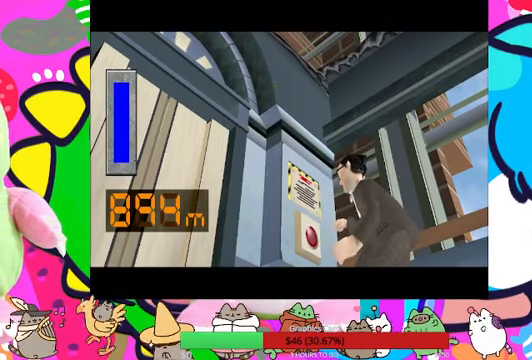
{"buttons": [], "left_stick": "center", "right_stick": "center", "events": []}
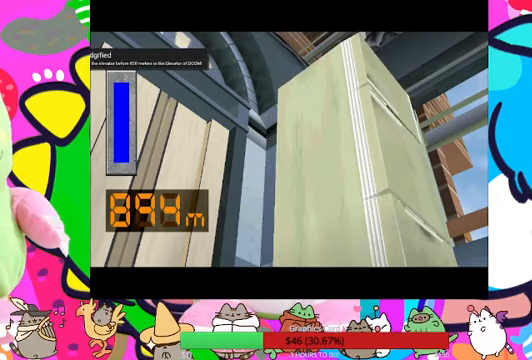
{"buttons": [], "left_stick": "center", "right_stick": "center", "events": []}
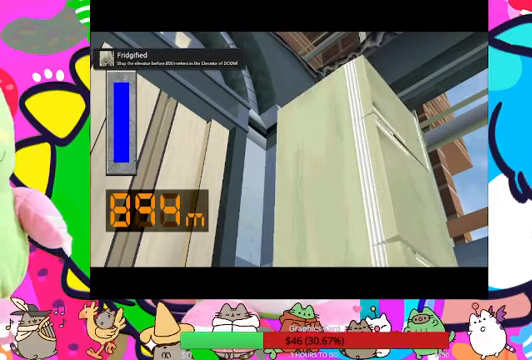
{"buttons": [], "left_stick": "center", "right_stick": "center", "events": []}
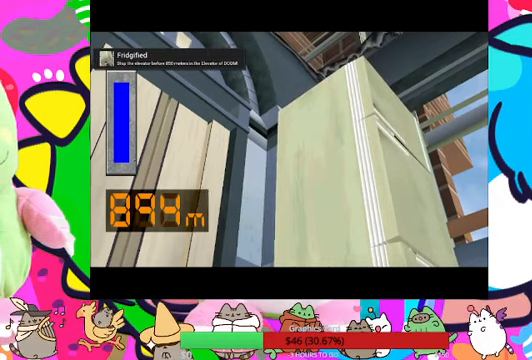
{"buttons": [], "left_stick": "center", "right_stick": "center", "events": []}
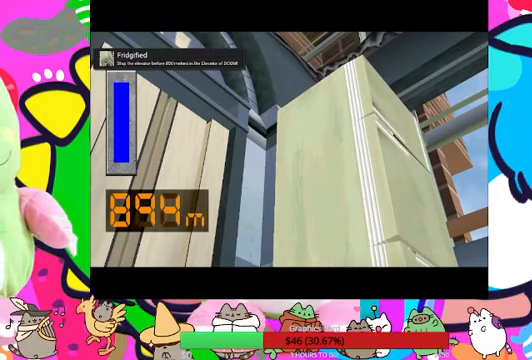
{"buttons": [], "left_stick": "center", "right_stick": "center", "events": []}
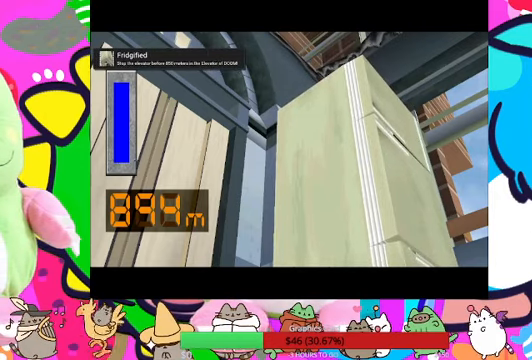
{"buttons": ["DPAD_DOWN"], "left_stick": "center", "right_stick": "center", "events": [[433, "DPAD_DOWN", "down"]]}
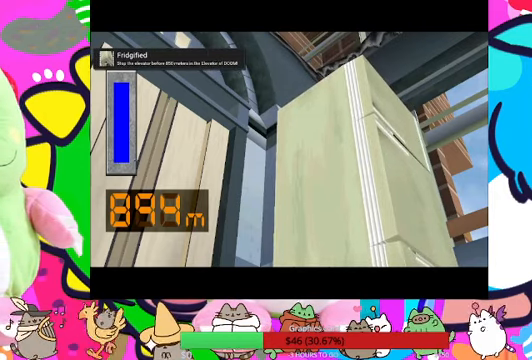
{"buttons": [], "left_stick": "center", "right_stick": "center"}